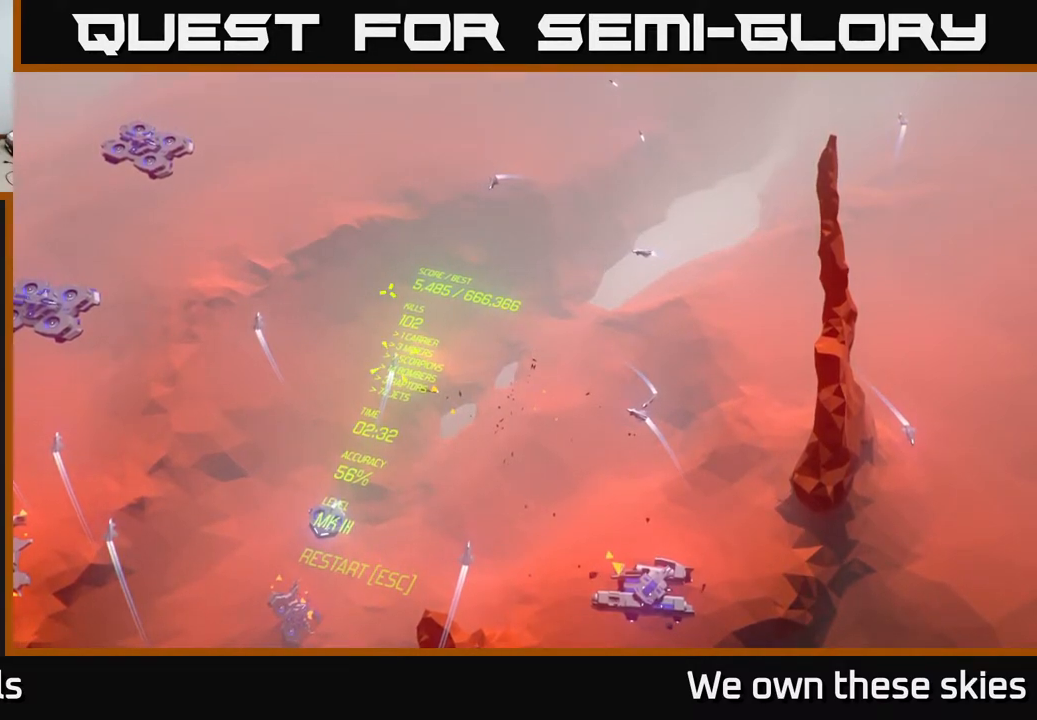
Gameplay with a controller (Xbox layout); each line is a JSON object with the inputs held at the frame after it. "events" lists button and stick changes between this image and that frame as [ms after this image, input, new state], when the widget could be followed in between. Not read: right_stick.
{"buttons": [], "left_stick": "center", "events": [[200, "left_stick", "up"], [333, "left_stick", "center"]]}
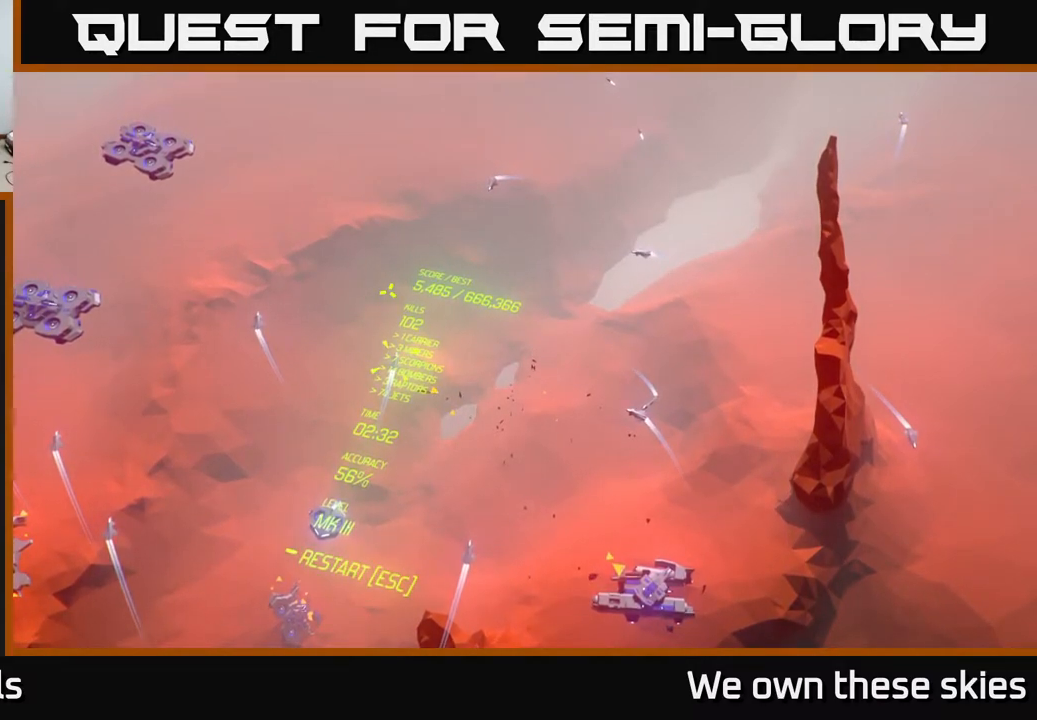
{"buttons": [], "left_stick": "center", "events": []}
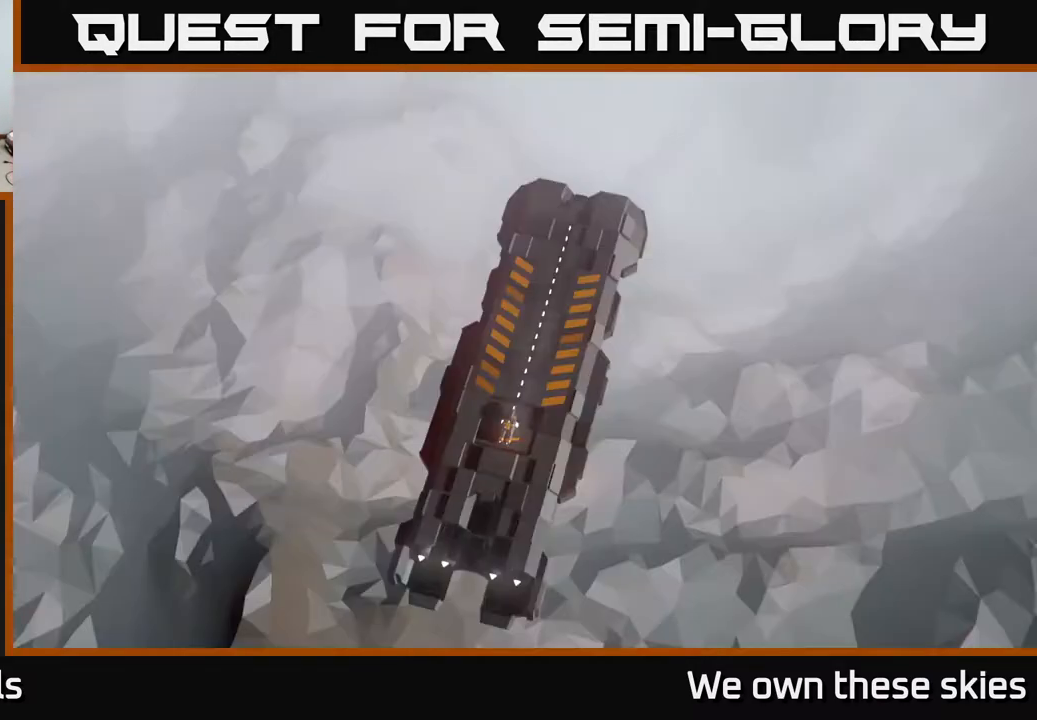
{"buttons": [], "left_stick": "center", "events": []}
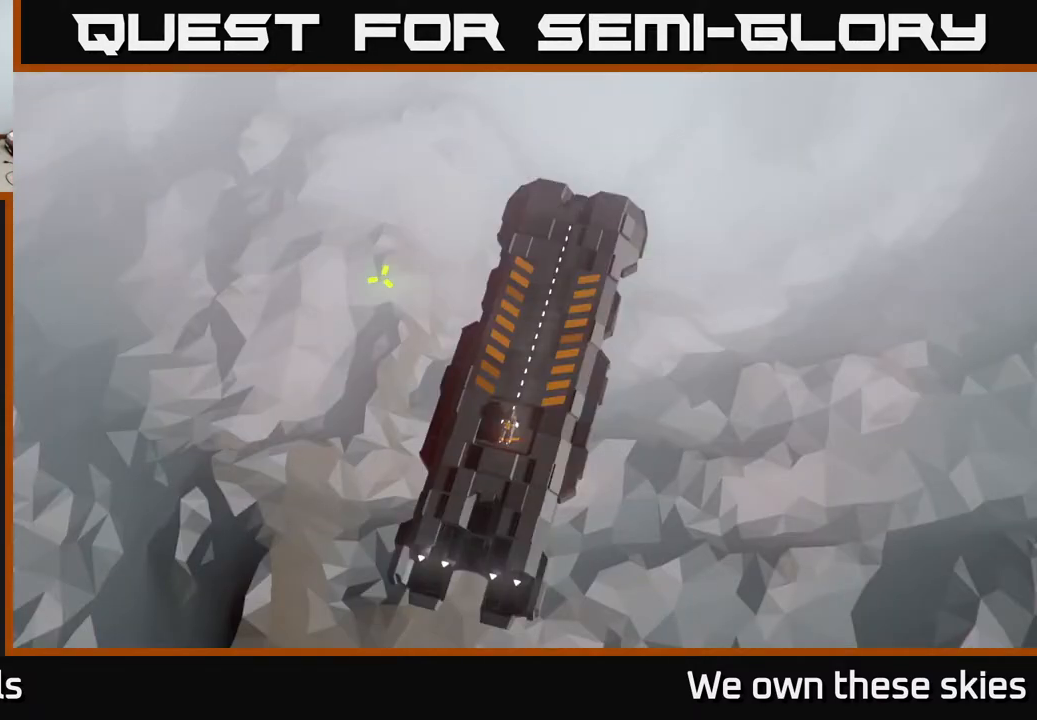
{"buttons": [], "left_stick": "center", "events": []}
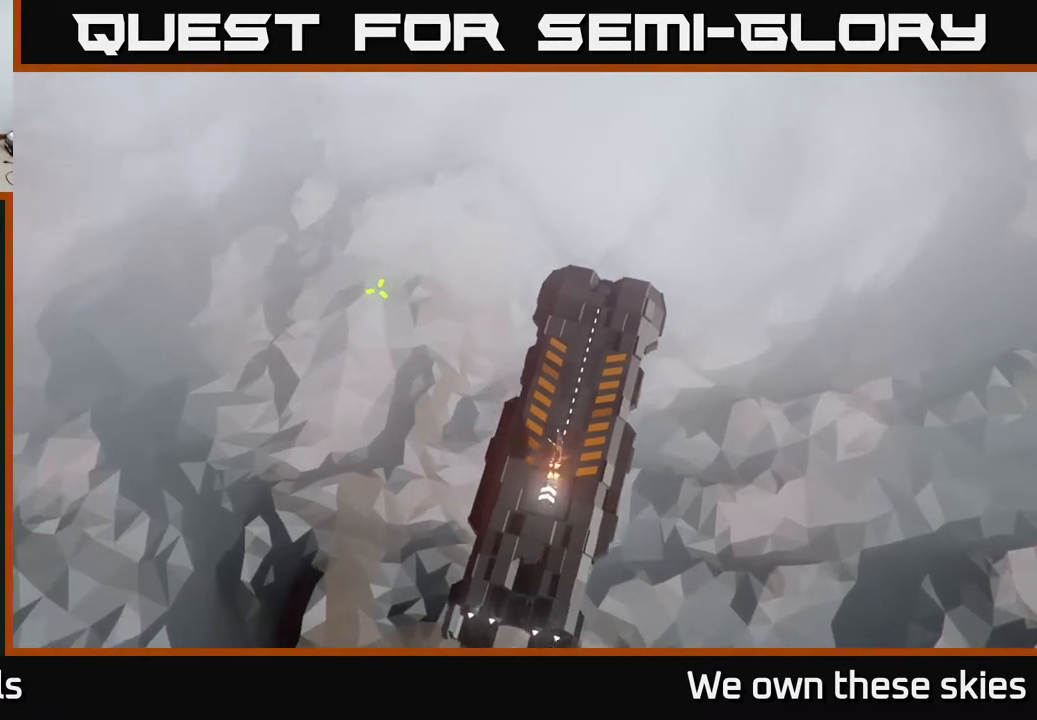
{"buttons": [], "left_stick": "center", "events": []}
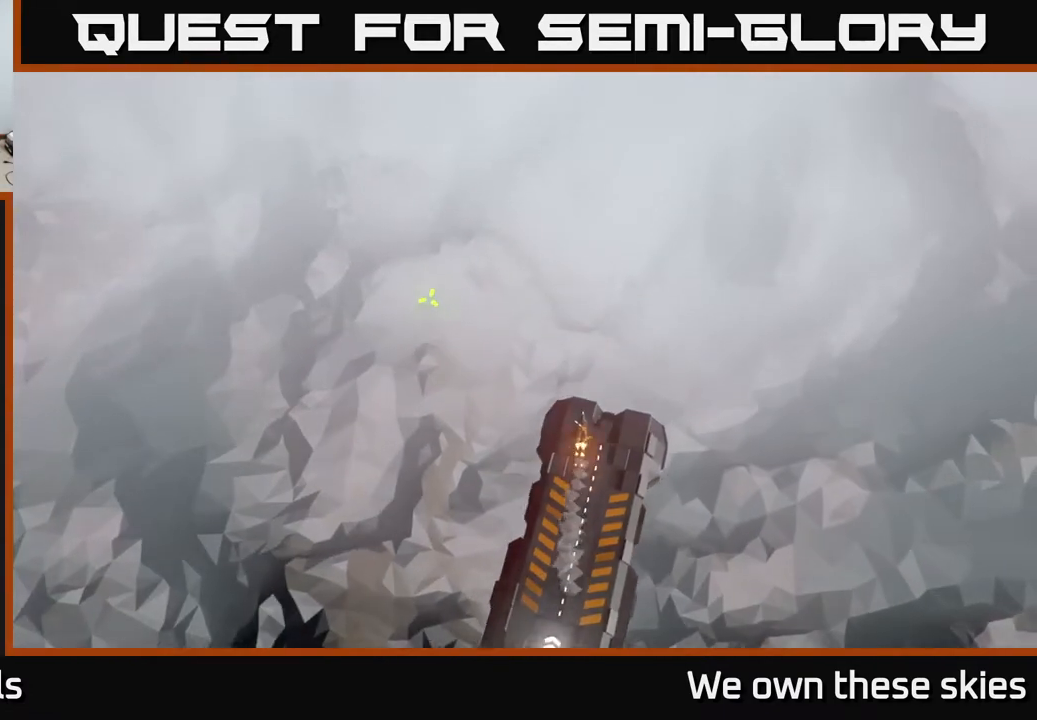
{"buttons": [], "left_stick": "down", "events": [[133, "left_stick", "right"], [400, "left_stick", "down"]]}
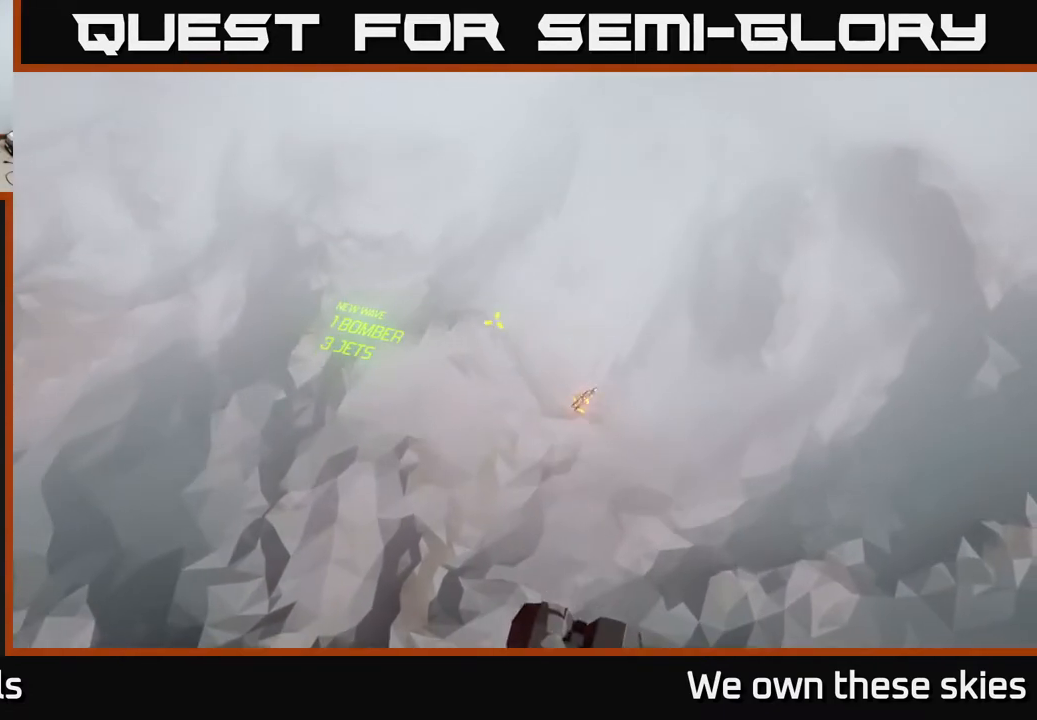
{"buttons": [], "left_stick": "down-left", "events": [[150, "left_stick", "down-left"]]}
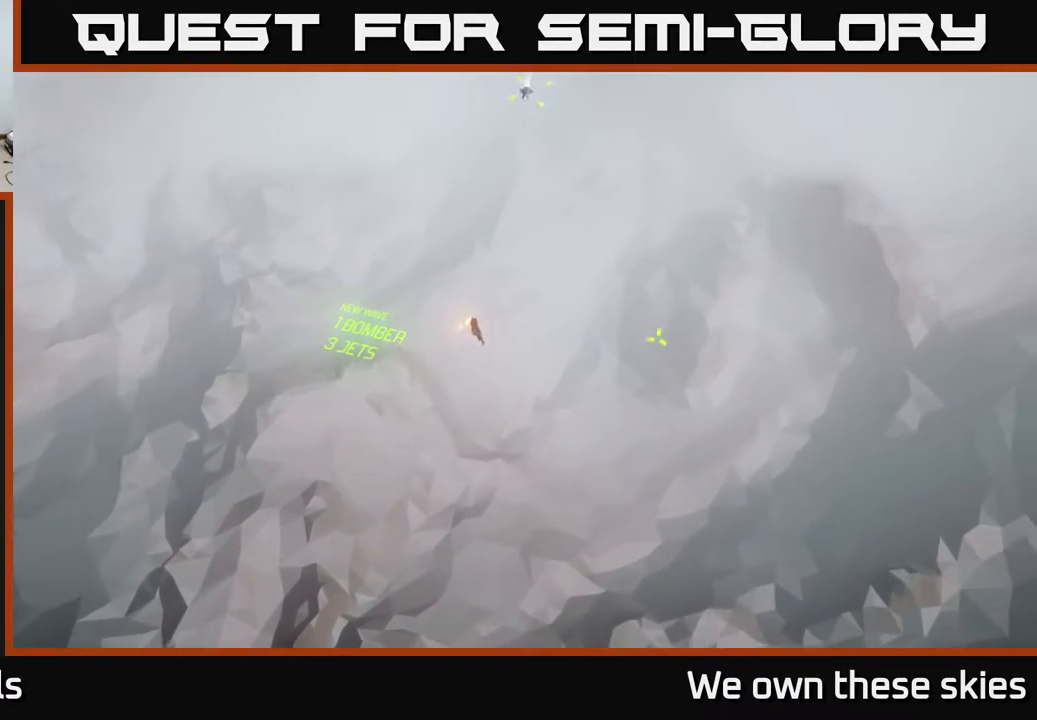
{"buttons": [], "left_stick": "center", "events": [[17, "left_stick", "left"], [167, "left_stick", "center"]]}
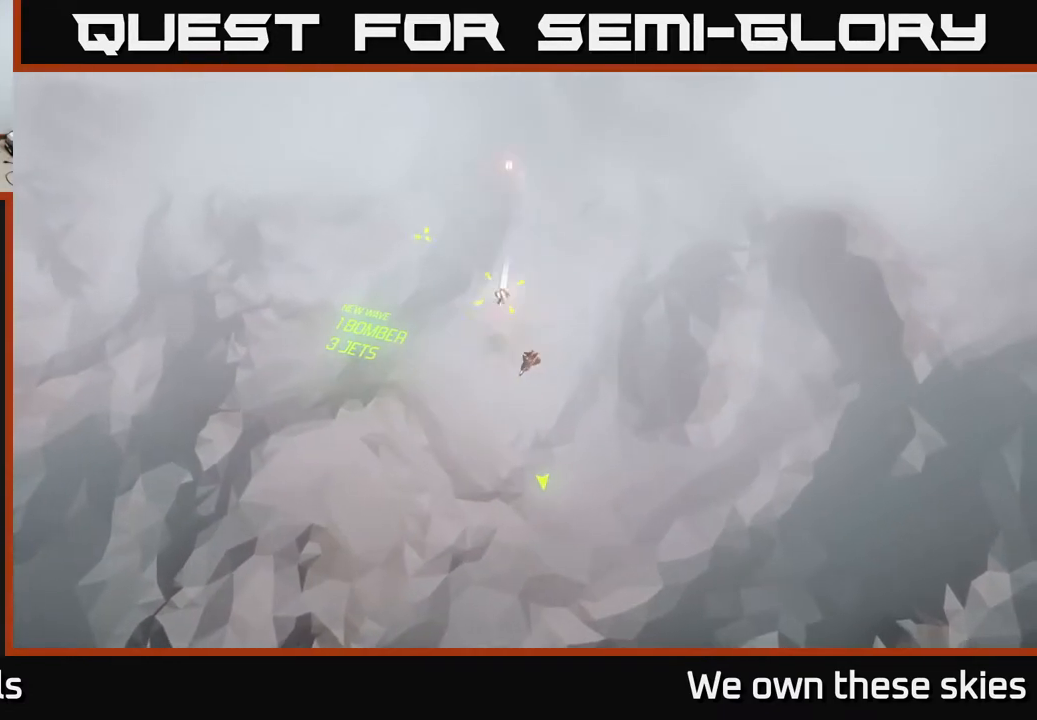
{"buttons": [], "left_stick": "down-left", "events": [[450, "left_stick", "down-left"]]}
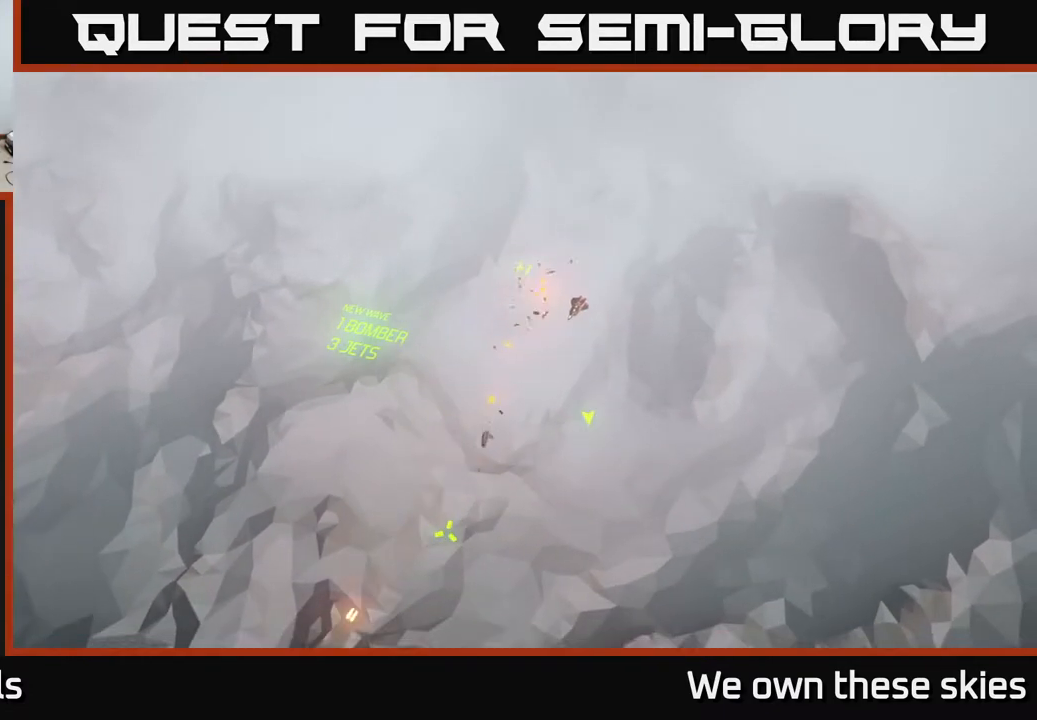
{"buttons": [], "left_stick": "center", "events": [[83, "left_stick", "down"], [333, "left_stick", "center"]]}
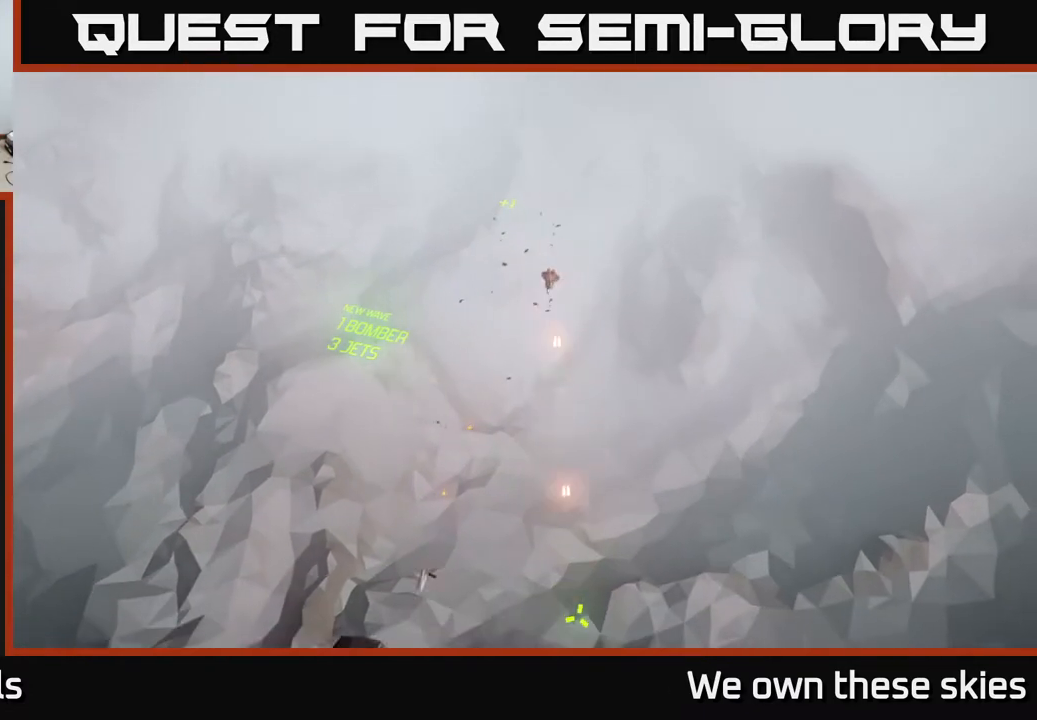
{"buttons": [], "left_stick": "center", "events": []}
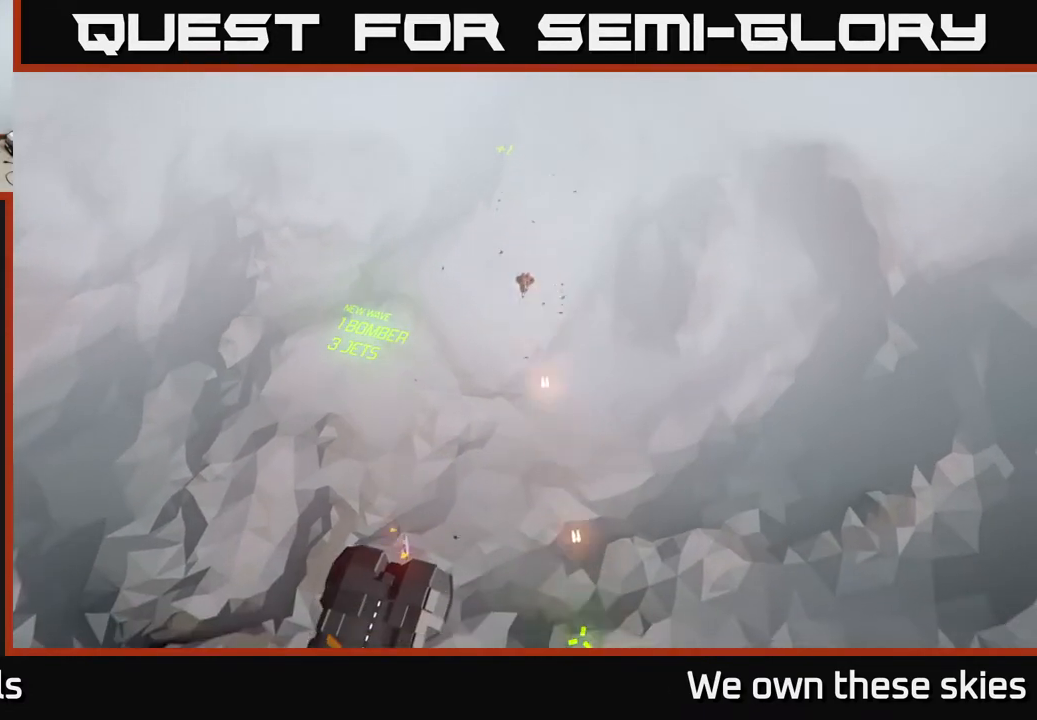
{"buttons": [], "left_stick": "center", "events": []}
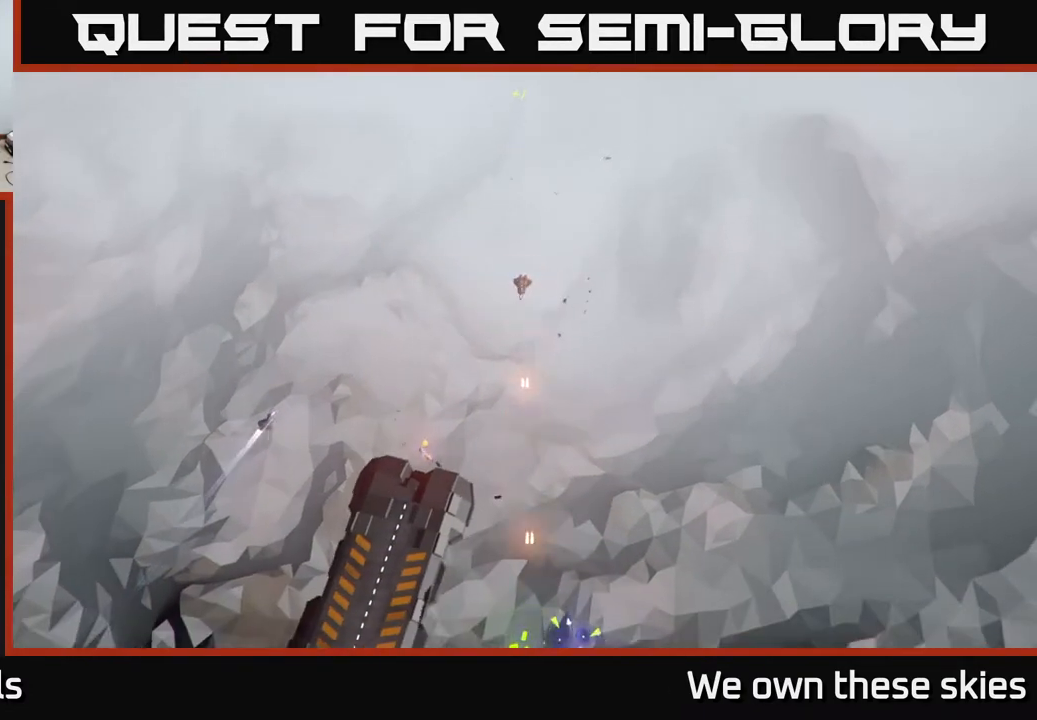
{"buttons": [], "left_stick": "center", "events": []}
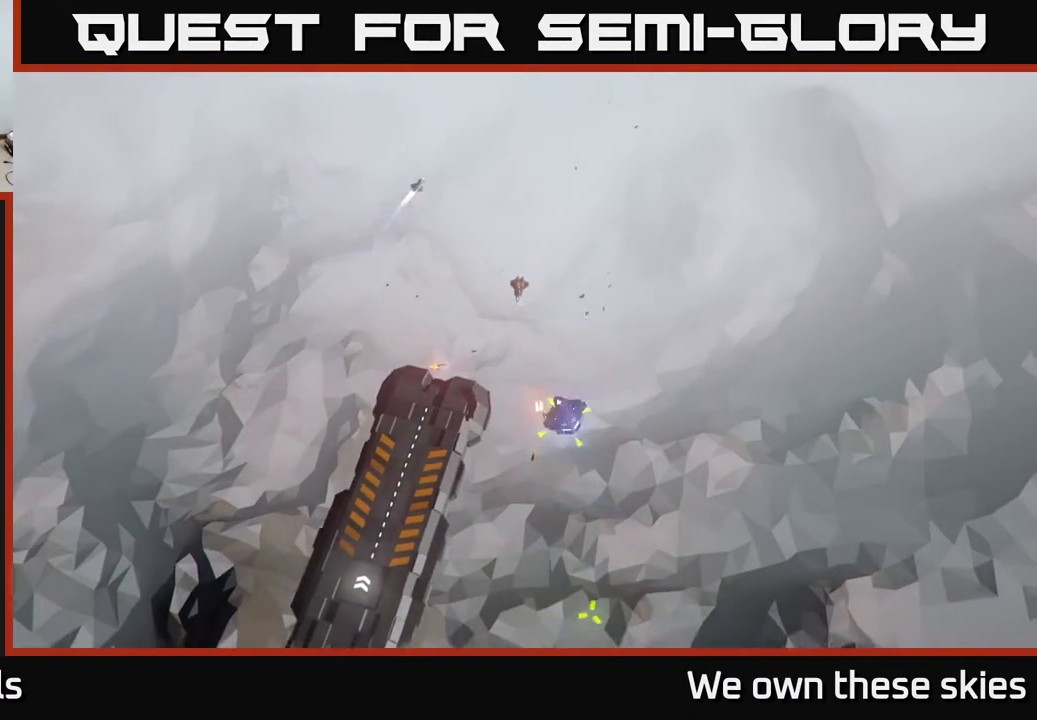
{"buttons": [], "left_stick": "center", "events": []}
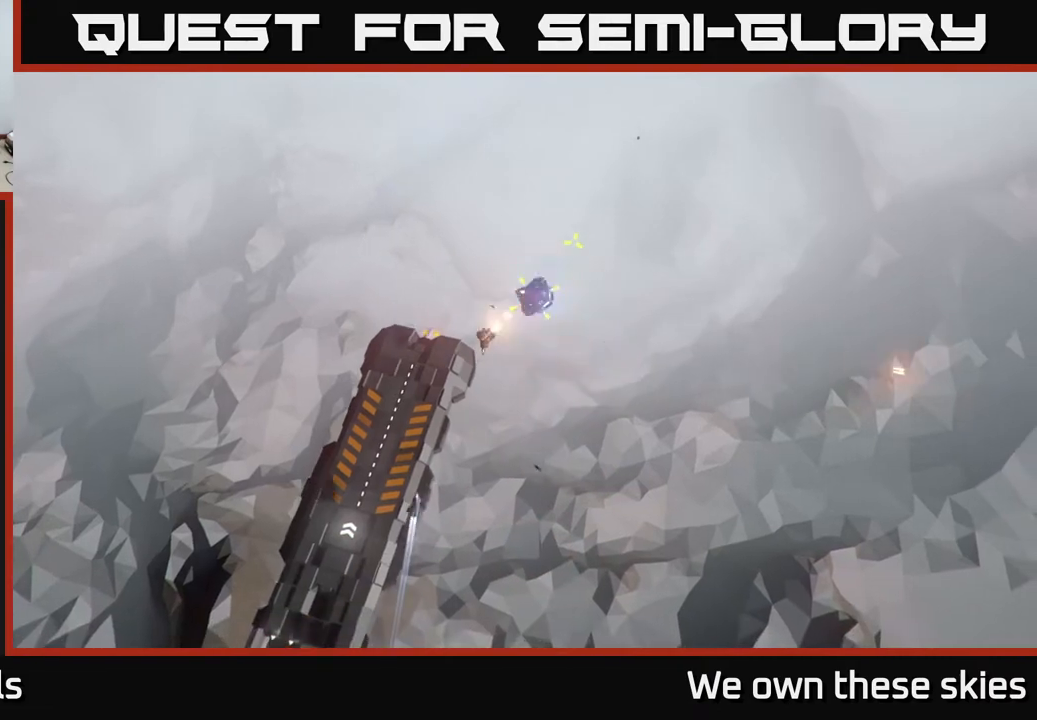
{"buttons": [], "left_stick": "center", "events": []}
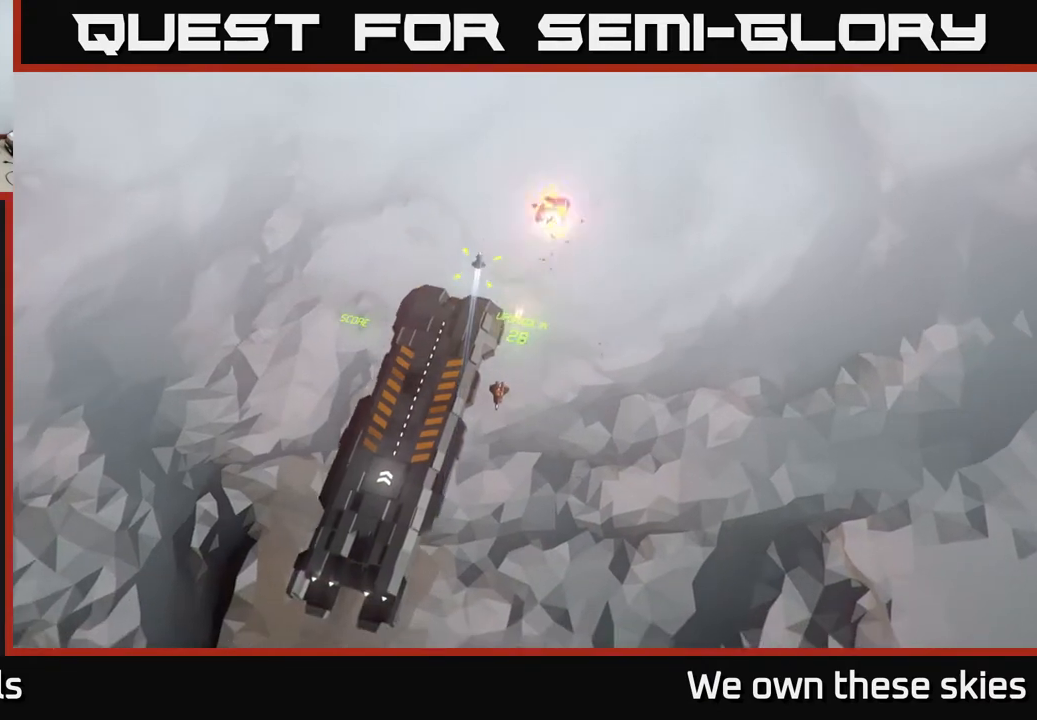
{"buttons": [], "left_stick": "center", "events": [[133, "left_stick", "up"], [367, "left_stick", "center"]]}
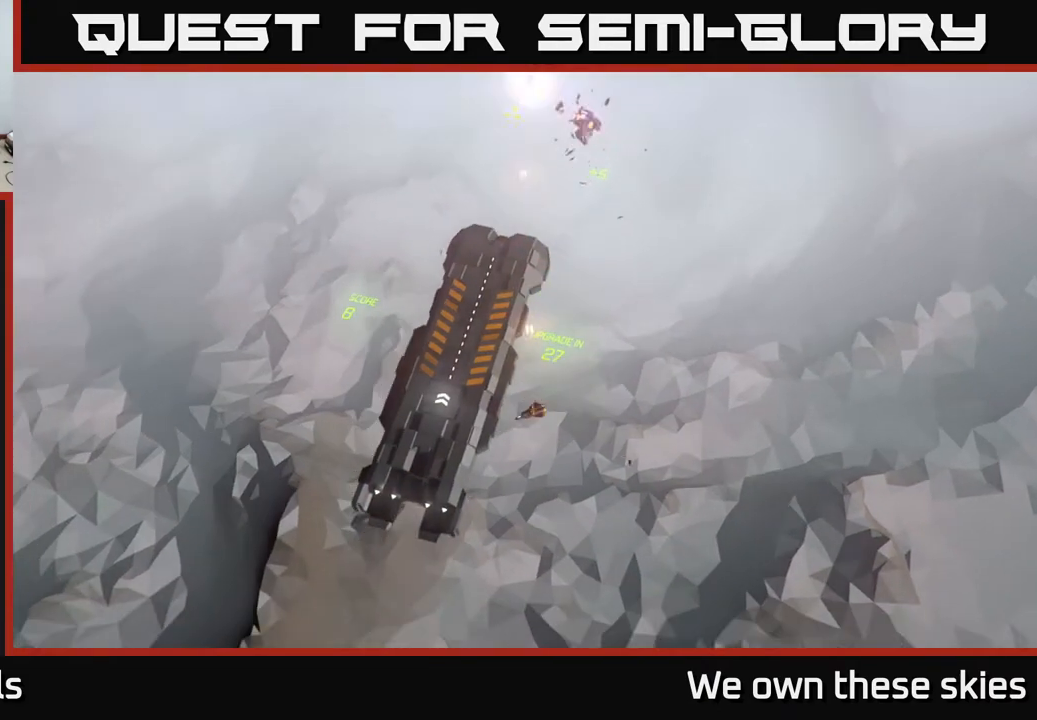
{"buttons": [], "left_stick": "center", "events": []}
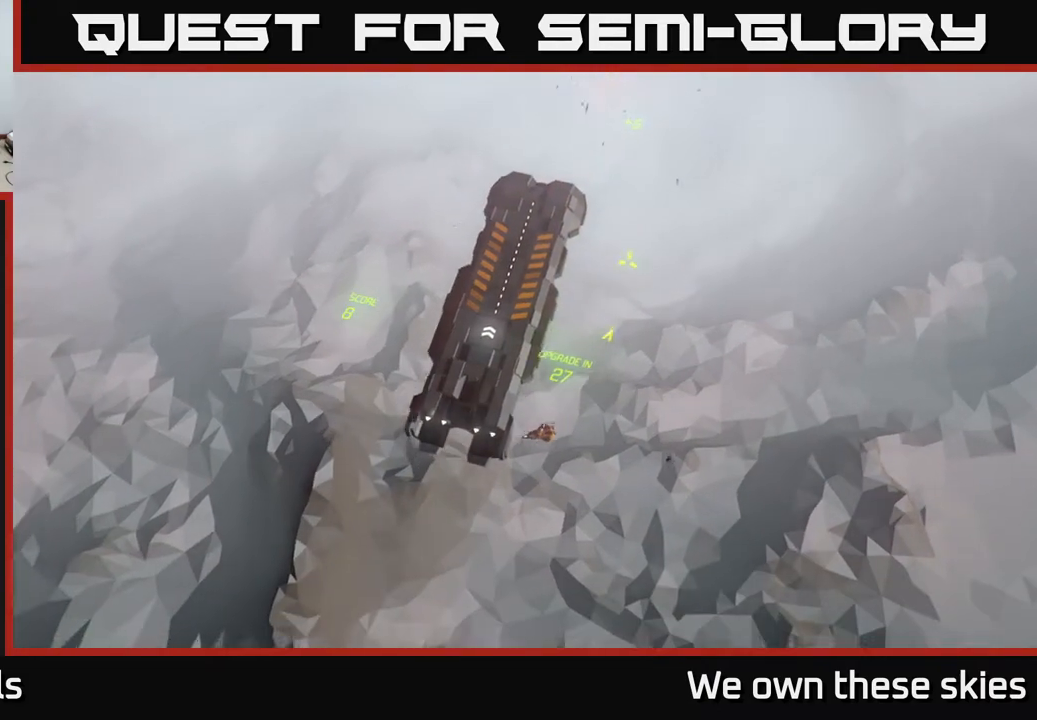
{"buttons": [], "left_stick": "up-right", "events": [[33, "left_stick", "up"], [317, "left_stick", "up-right"]]}
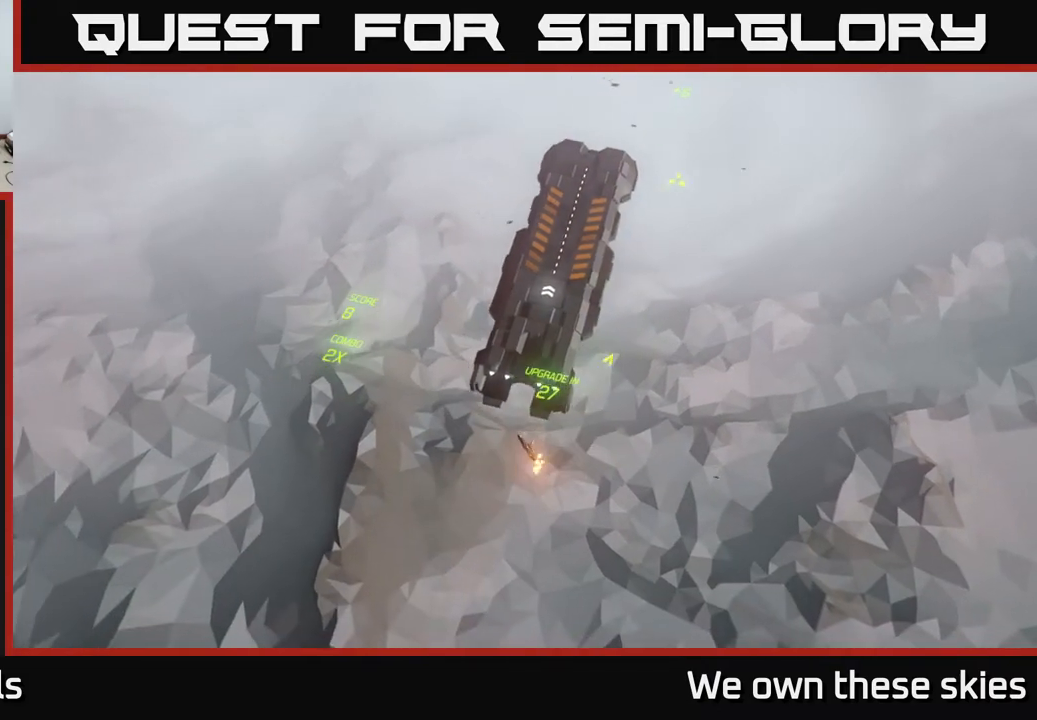
{"buttons": [], "left_stick": "right", "events": [[167, "left_stick", "right"]]}
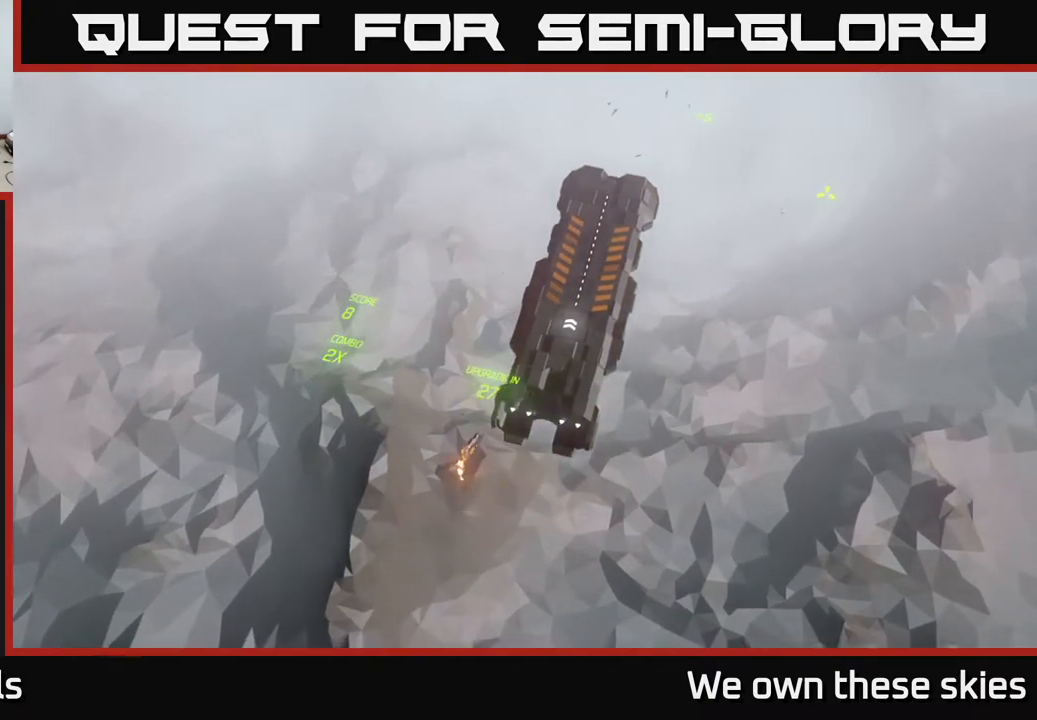
{"buttons": [], "left_stick": "center", "events": [[167, "left_stick", "center"]]}
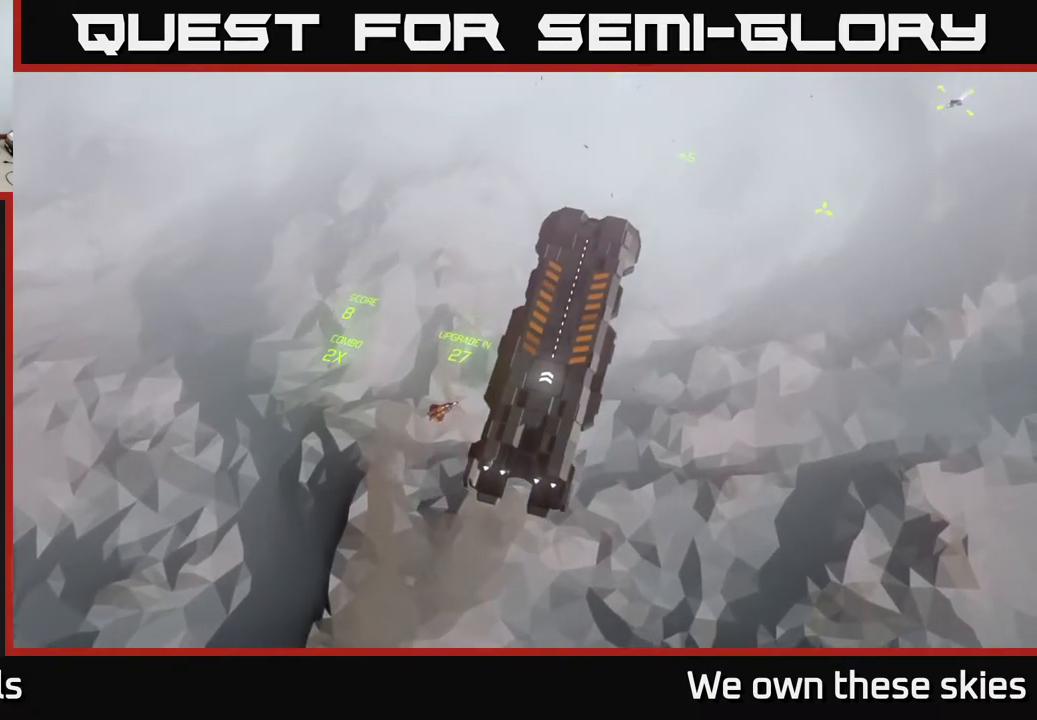
{"buttons": [], "left_stick": "center", "events": []}
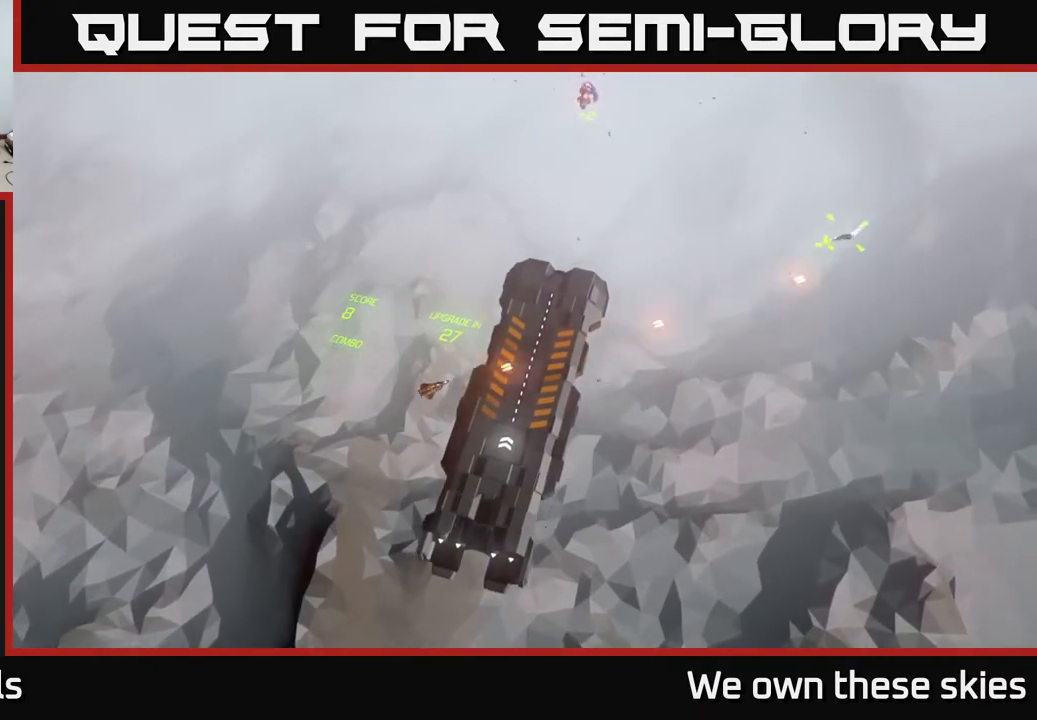
{"buttons": [], "left_stick": "center", "events": []}
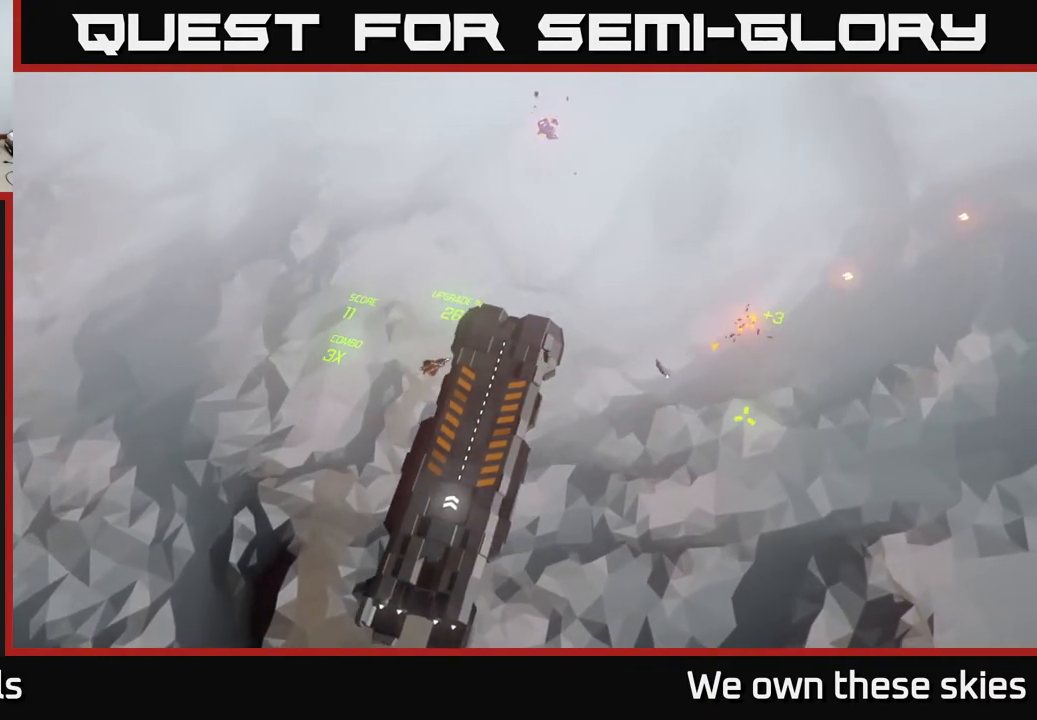
{"buttons": [], "left_stick": "center", "events": []}
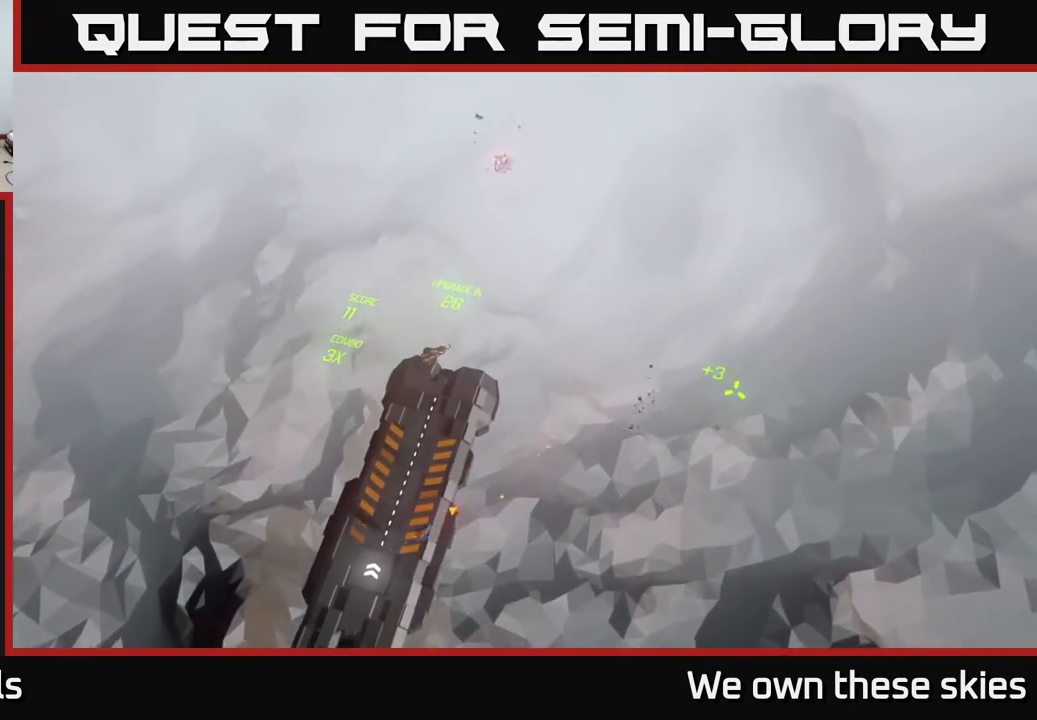
{"buttons": [], "left_stick": "right", "events": [[200, "left_stick", "right"]]}
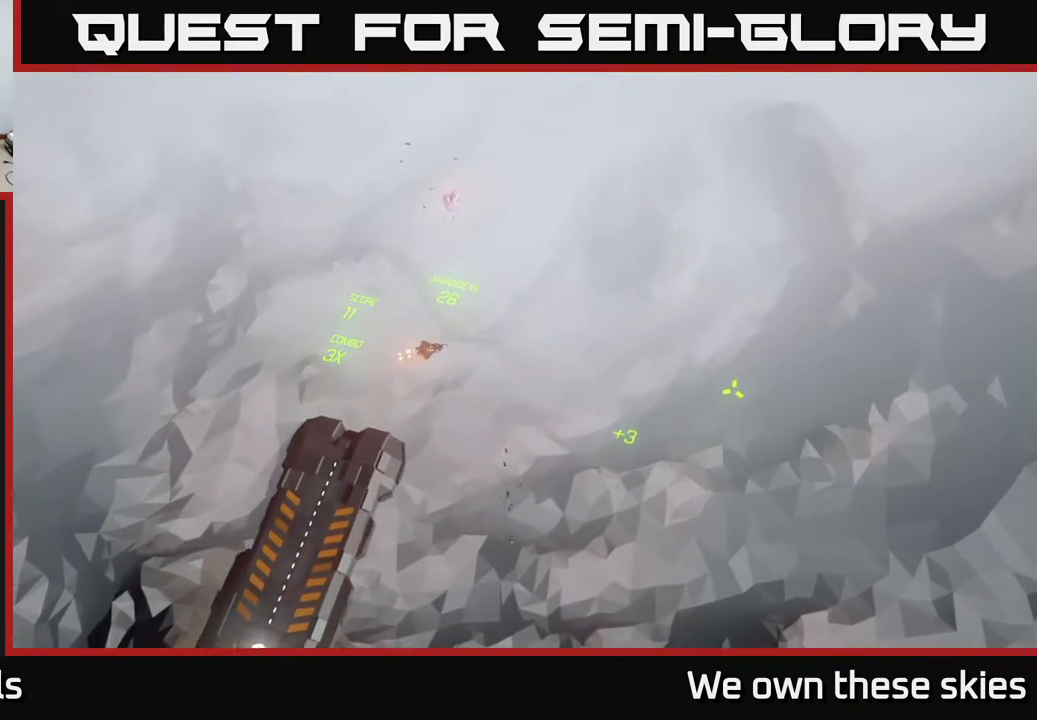
{"buttons": [], "left_stick": "center", "events": [[467, "left_stick", "center"]]}
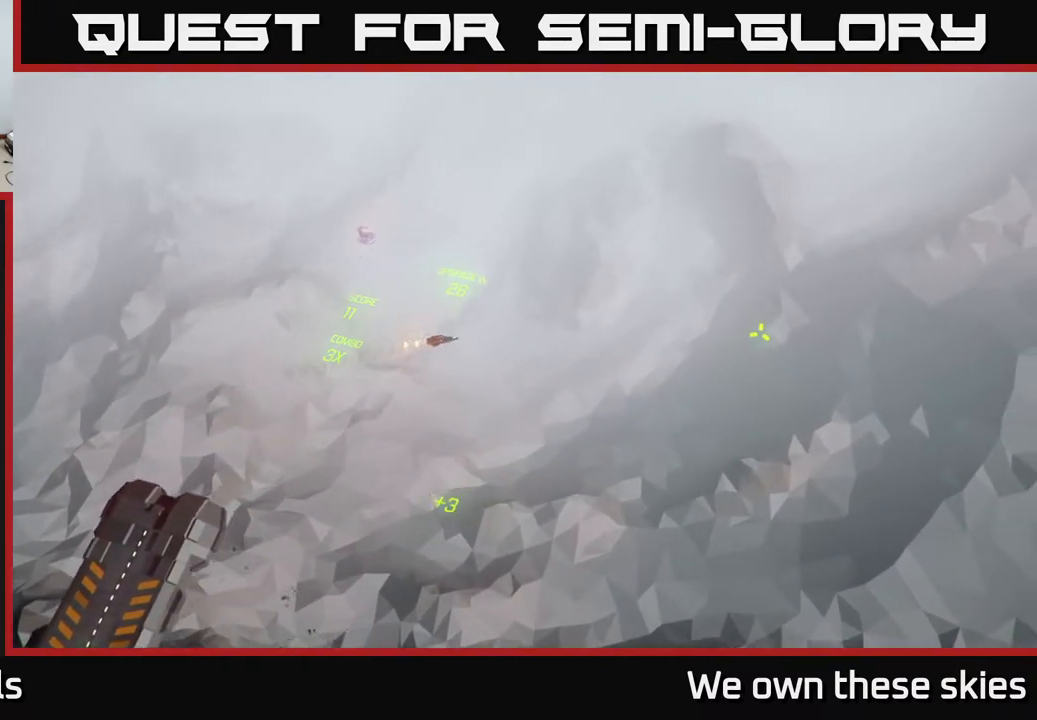
{"buttons": [], "left_stick": "center", "events": []}
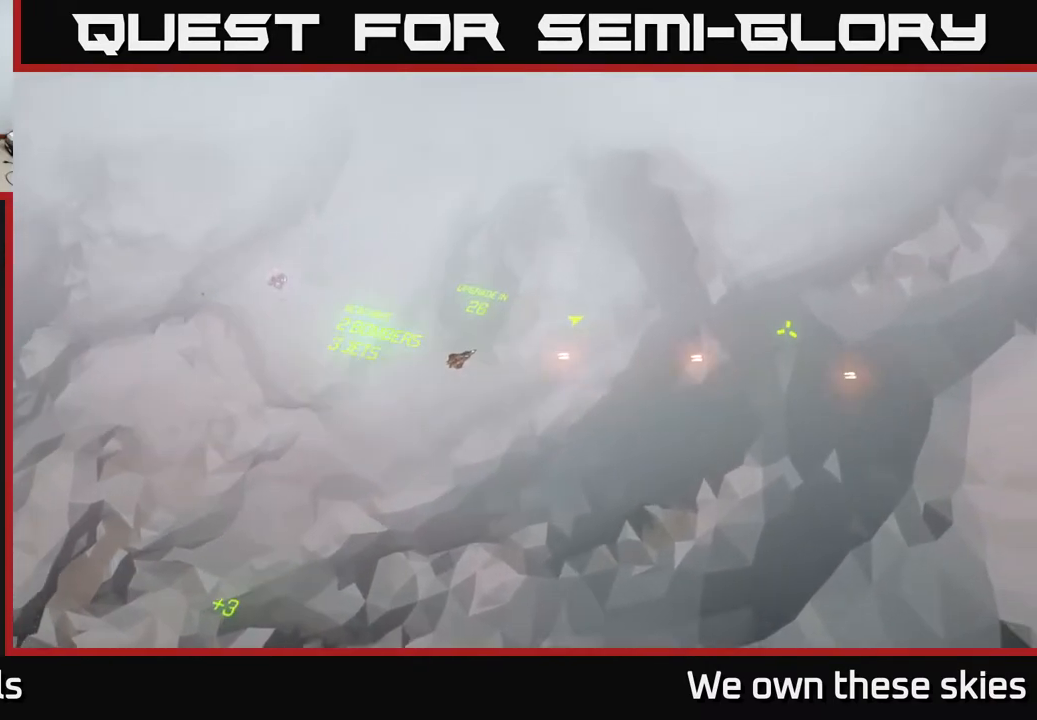
{"buttons": [], "left_stick": "center", "events": []}
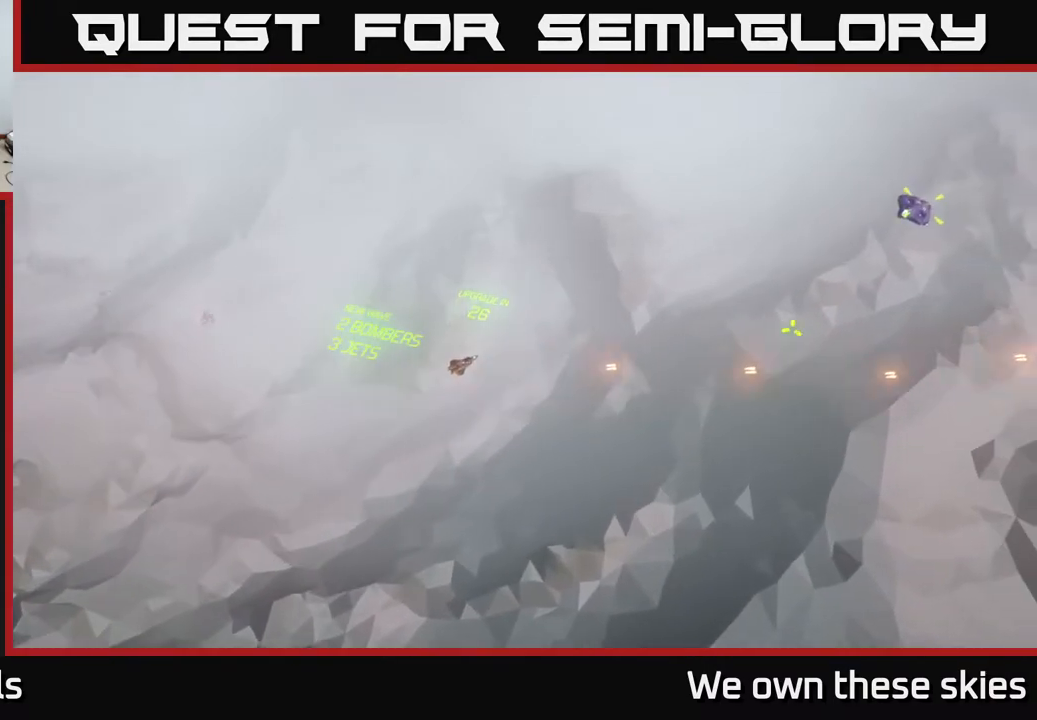
{"buttons": [], "left_stick": "center", "events": []}
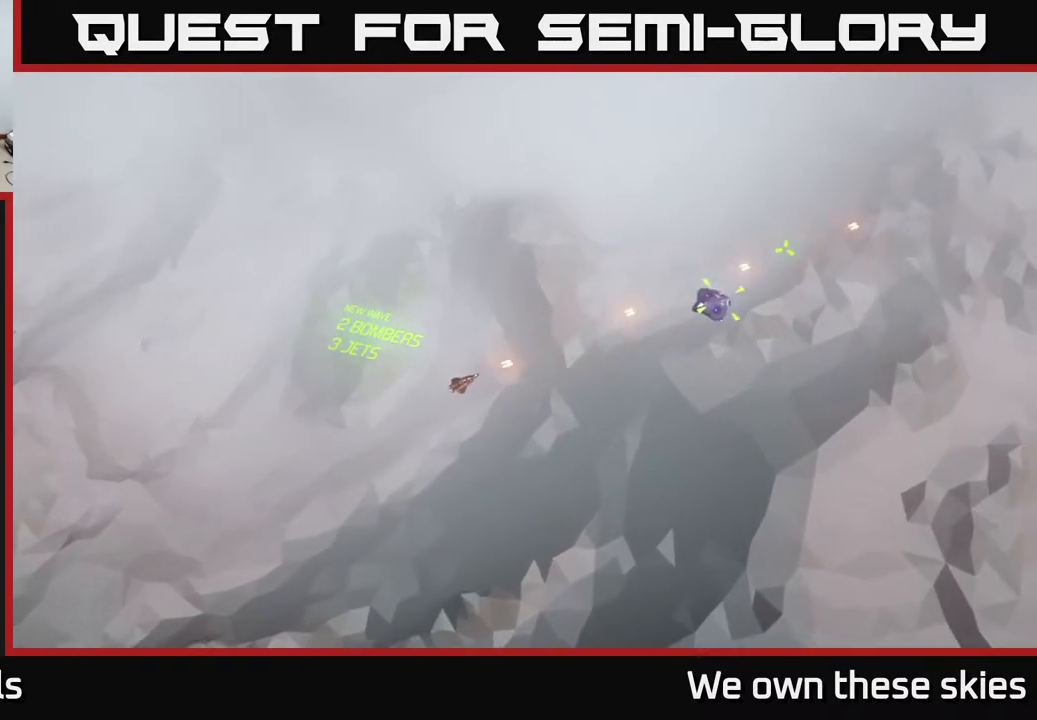
{"buttons": [], "left_stick": "center", "events": []}
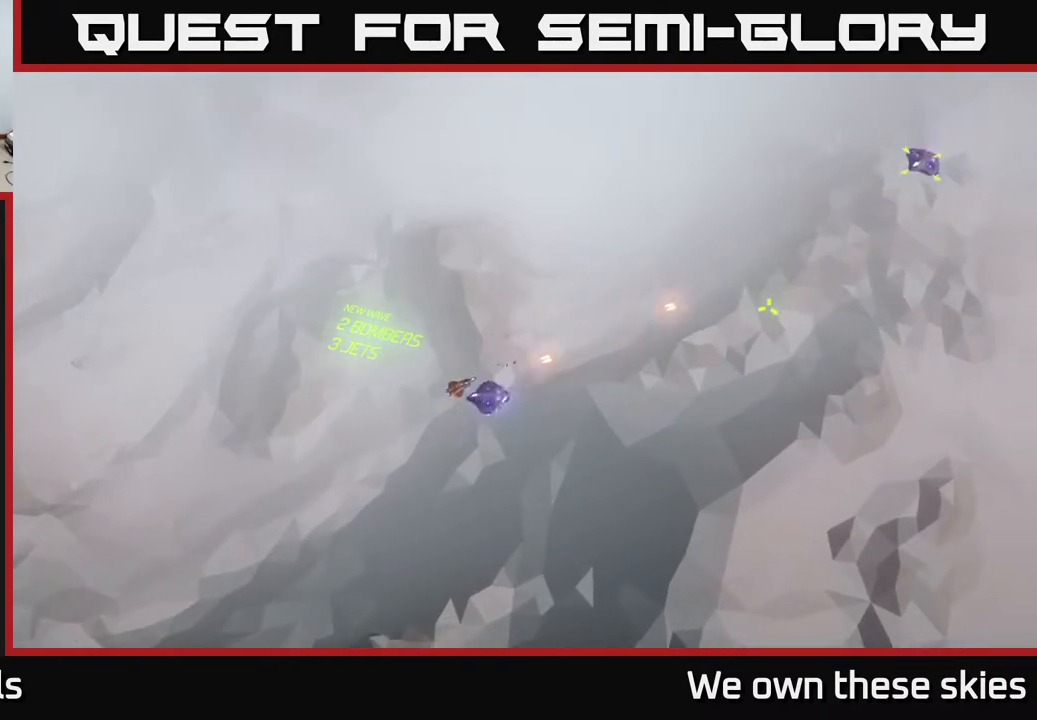
{"buttons": [], "left_stick": "center", "events": []}
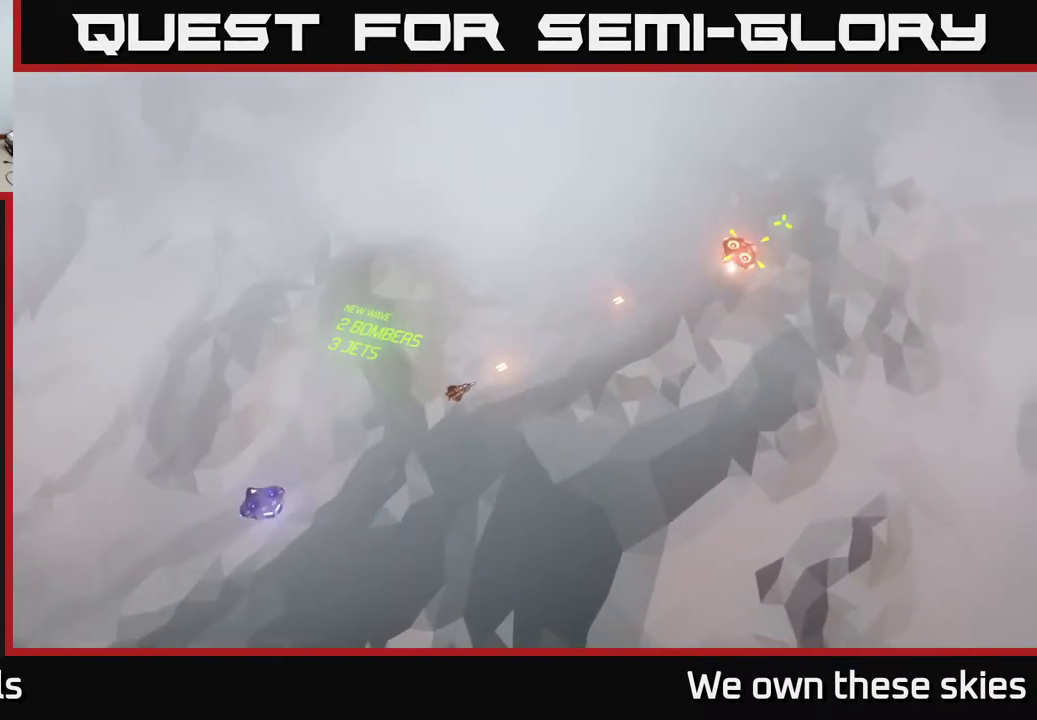
{"buttons": [], "left_stick": "center", "events": []}